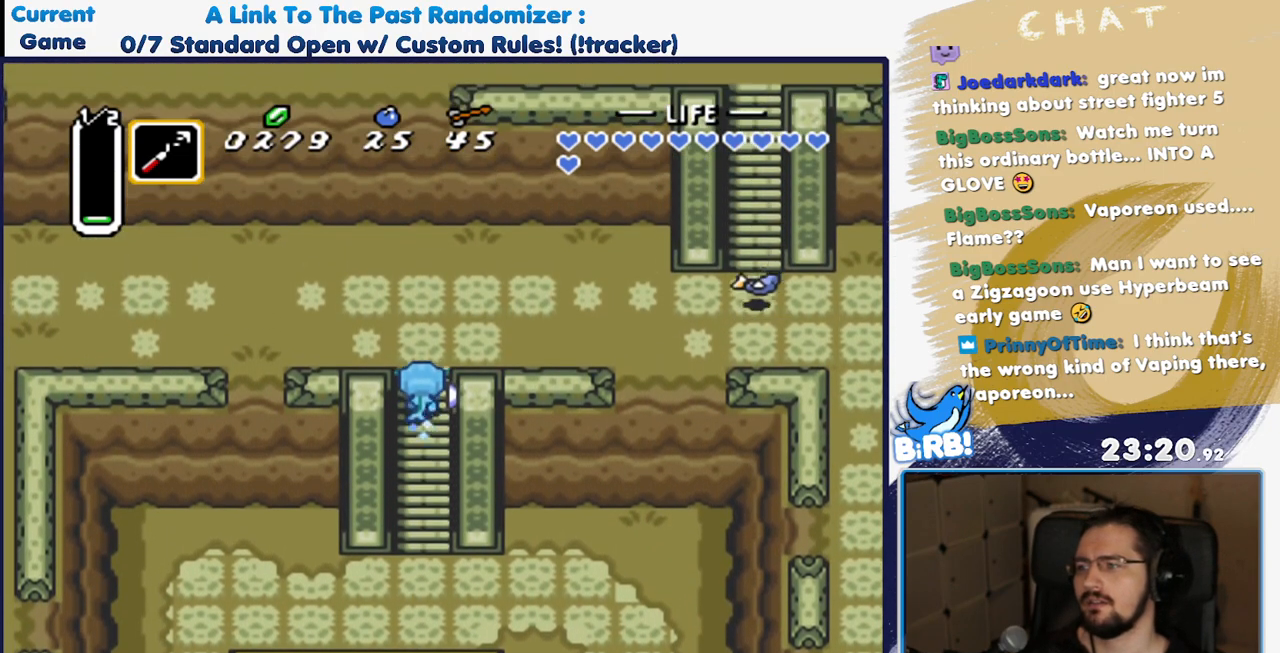
Gameplay with a controller (Nintendo layout); each line is a JSON object with the inputs held at the frame after it (dt_ms = milliseconds from this image to that frame). "events" lists button and stick changes between this image and that frame as [ms after this image, input, new state], when the widget could be followed in between. Not read: L3 R3 START.
{"dt_ms": 1000, "buttons": ["A"]}
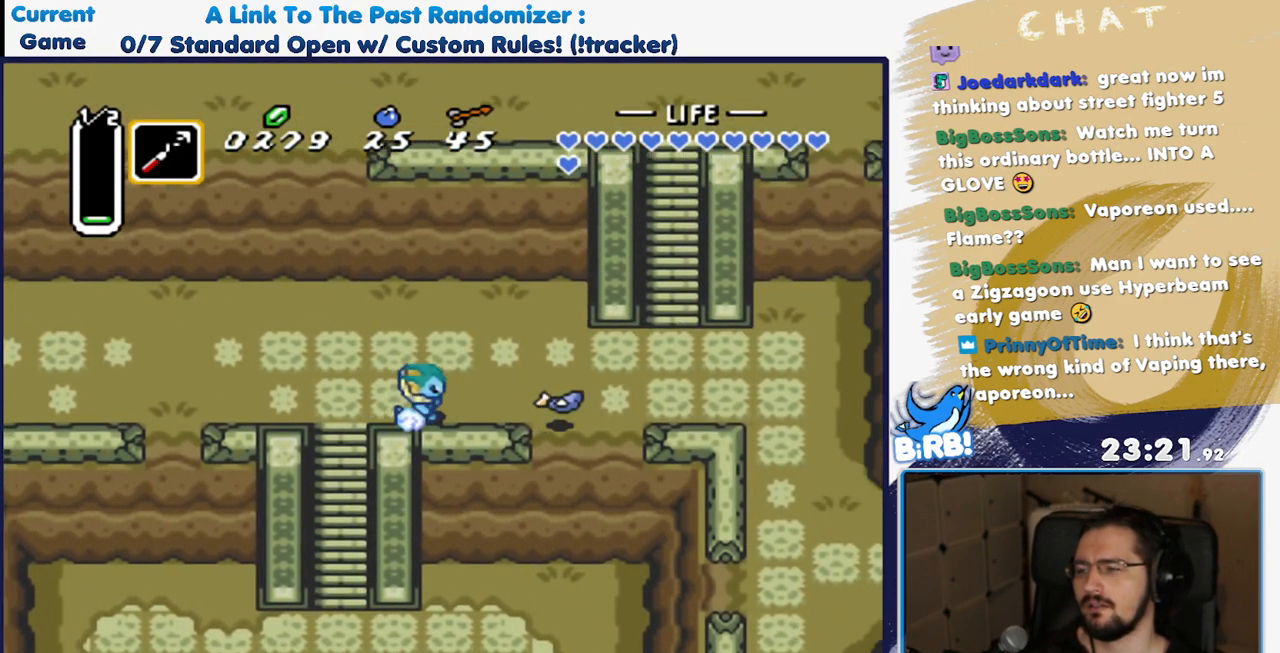
{"dt_ms": 500, "buttons": ["DPAD_DOWN"], "events": [[417, "A", "up"], [467, "DPAD_DOWN", "down"]]}
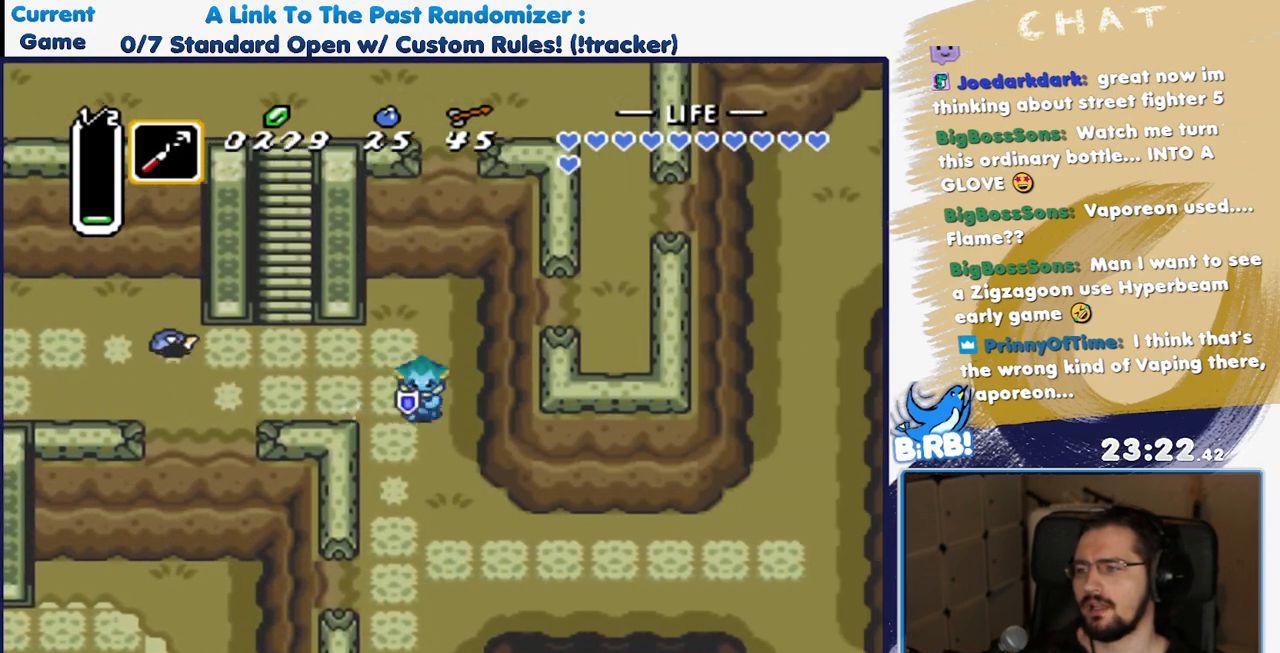
{"dt_ms": 500, "buttons": ["A"], "events": [[17, "A", "down"], [100, "DPAD_DOWN", "up"]]}
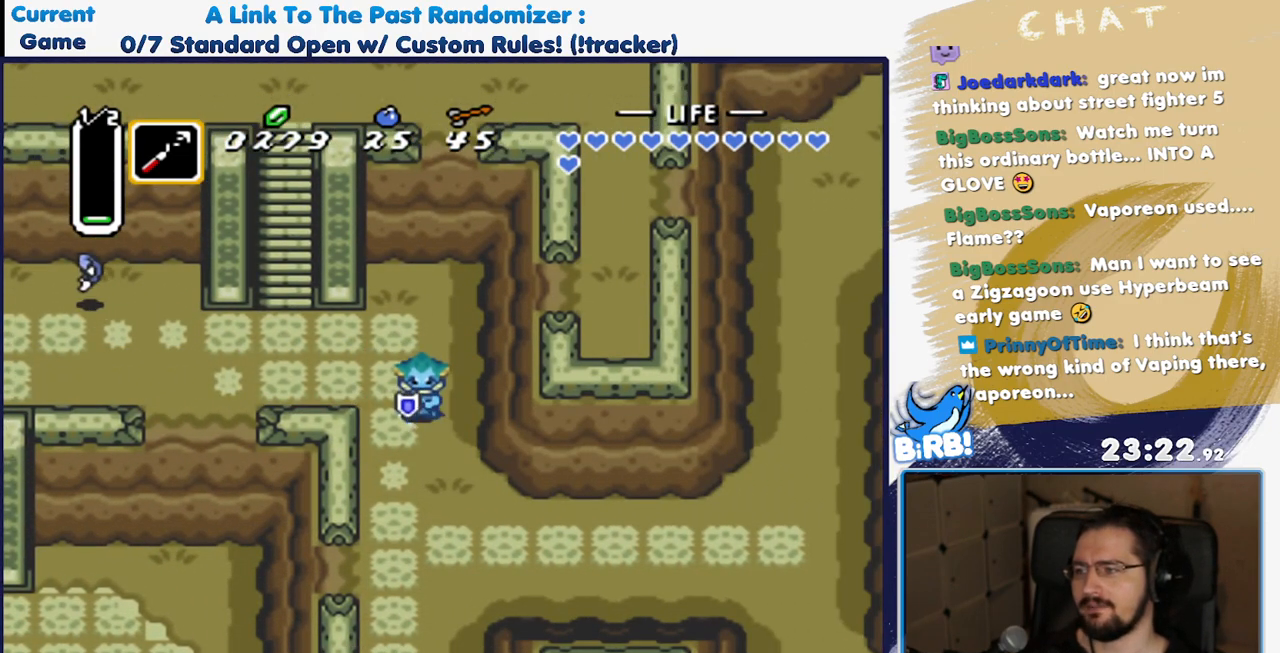
{"dt_ms": 500, "buttons": [], "events": [[417, "A", "up"]]}
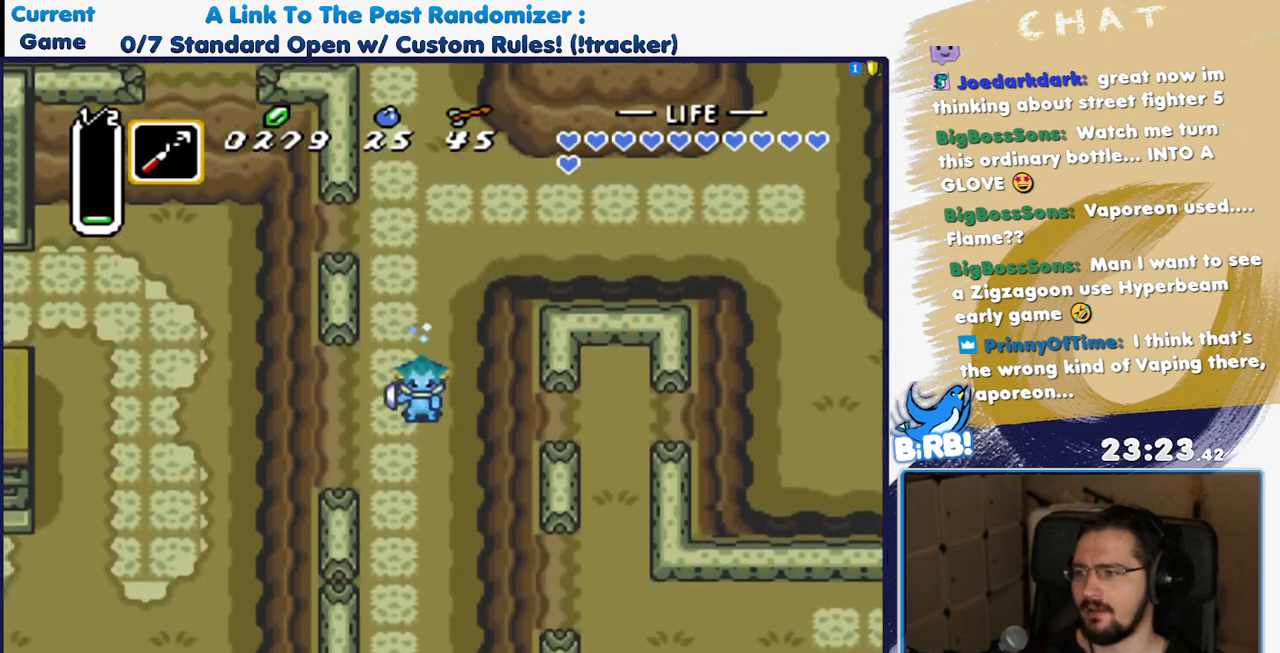
{"dt_ms": 500, "buttons": ["DPAD_UP"], "events": [[483, "DPAD_UP", "down"]]}
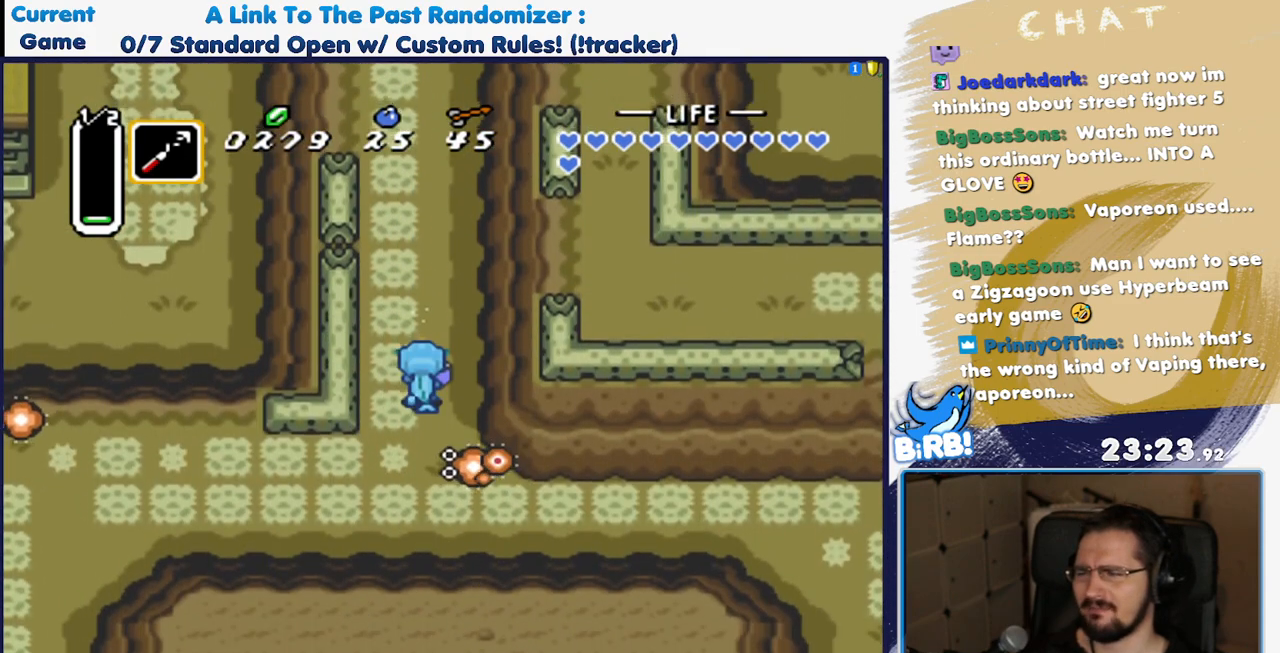
{"dt_ms": 500, "buttons": ["DPAD_UP"], "events": [[50, "DPAD_LEFT", "down"], [150, "DPAD_UP", "up"], [200, "DPAD_DOWN", "down"], [217, "DPAD_LEFT", "up"], [317, "DPAD_DOWN", "up"], [367, "DPAD_UP", "down"]]}
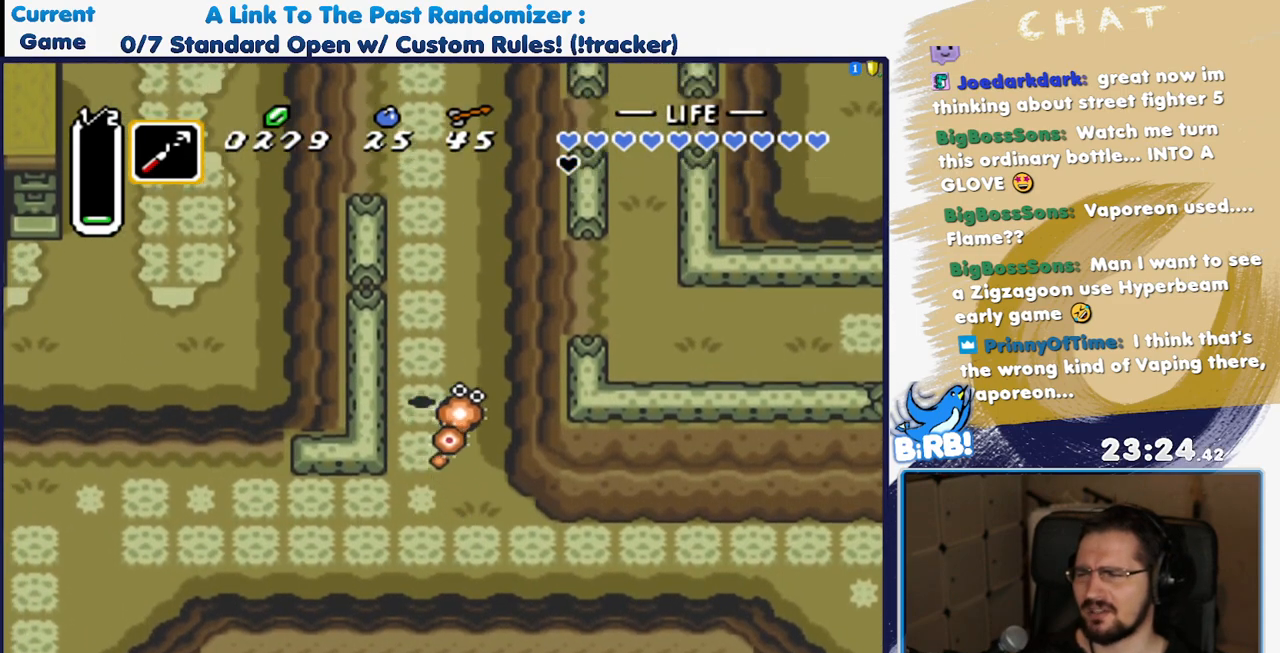
{"dt_ms": 1000, "buttons": ["DPAD_DOWN"], "events": [[350, "DPAD_UP", "up"], [383, "DPAD_DOWN", "down"], [700, "DPAD_RIGHT", "down"], [783, "DPAD_RIGHT", "up"]]}
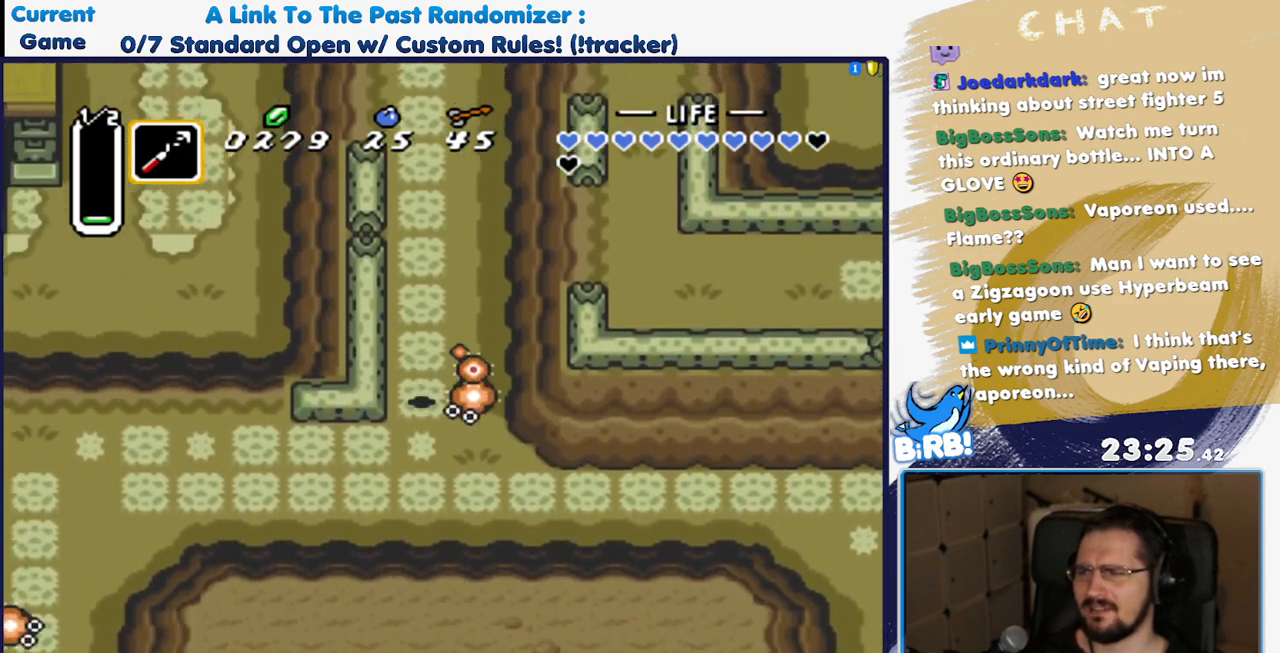
{"dt_ms": 500, "buttons": ["DPAD_RIGHT"], "events": [[433, "DPAD_RIGHT", "down"], [483, "DPAD_DOWN", "up"]]}
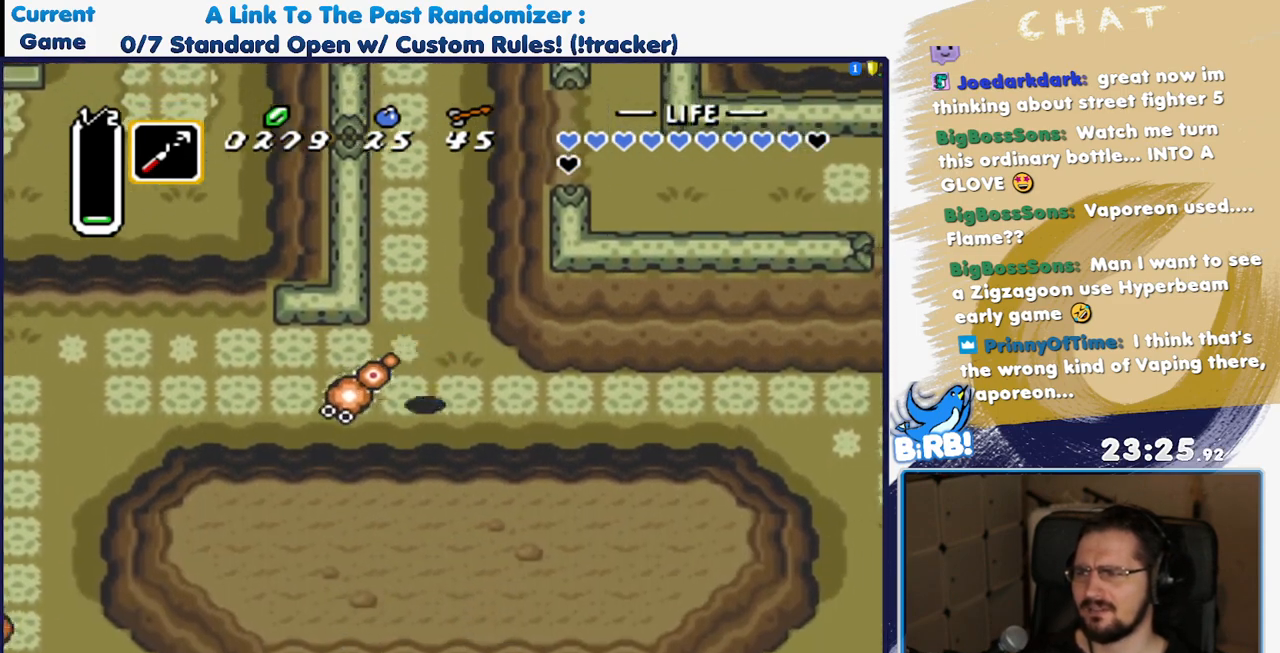
{"dt_ms": 500, "buttons": ["Y"], "events": [[250, "DPAD_RIGHT", "up"], [267, "DPAD_LEFT", "down"], [400, "DPAD_LEFT", "up"], [400, "Y", "down"]]}
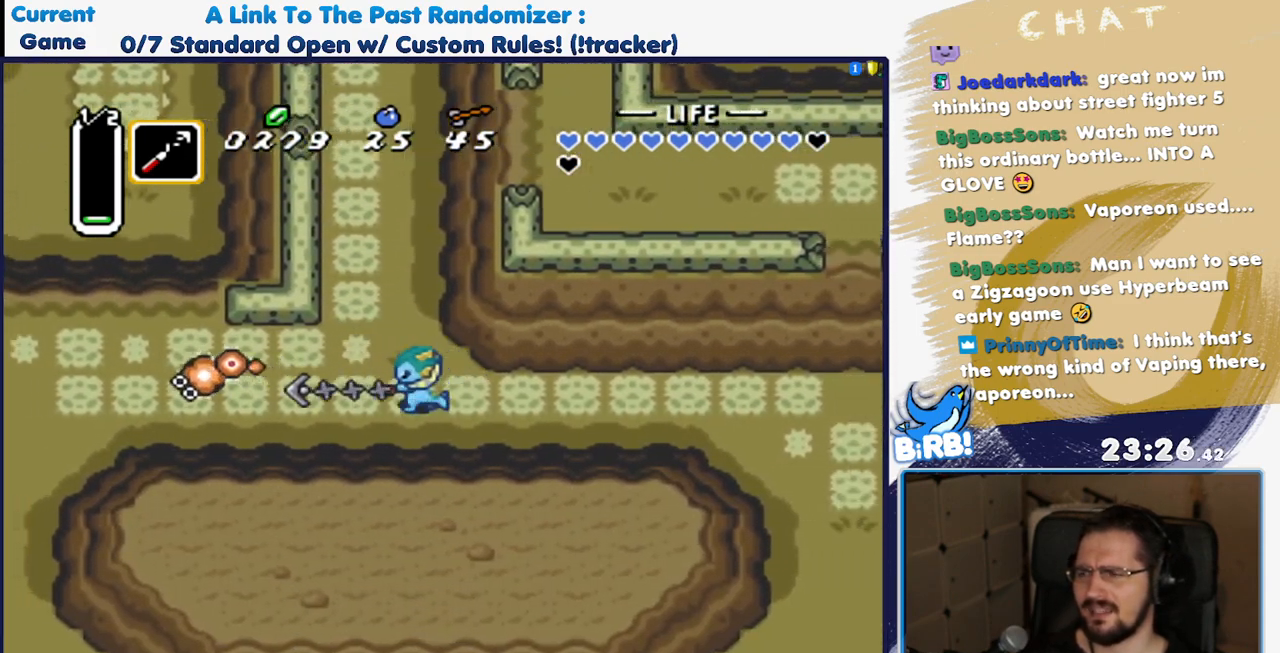
{"dt_ms": 500, "buttons": [], "events": [[33, "Y", "up"]]}
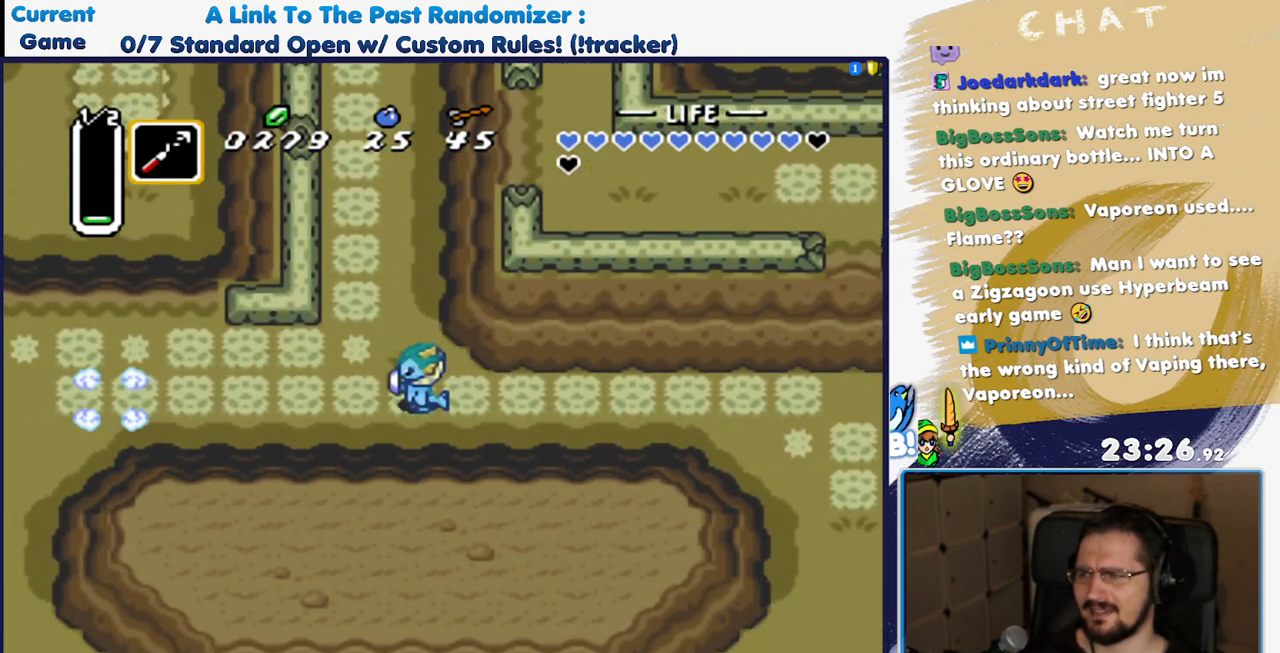
{"dt_ms": 500, "buttons": ["A"], "events": [[100, "DPAD_RIGHT", "down"], [183, "DPAD_RIGHT", "up"], [200, "A", "down"], [450, "A", "up"], [500, "A", "down"]]}
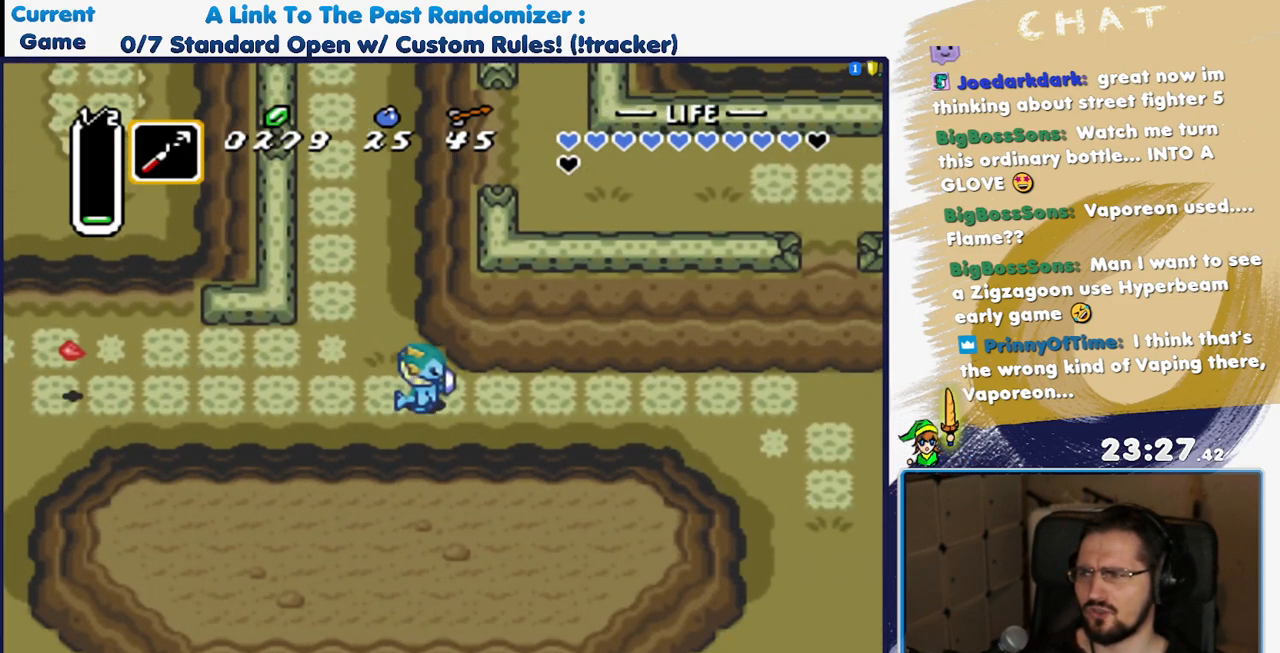
{"dt_ms": 500, "buttons": ["A"], "events": [[50, "DPAD_LEFT", "down"], [83, "A", "up"], [183, "A", "down"], [183, "DPAD_LEFT", "up"]]}
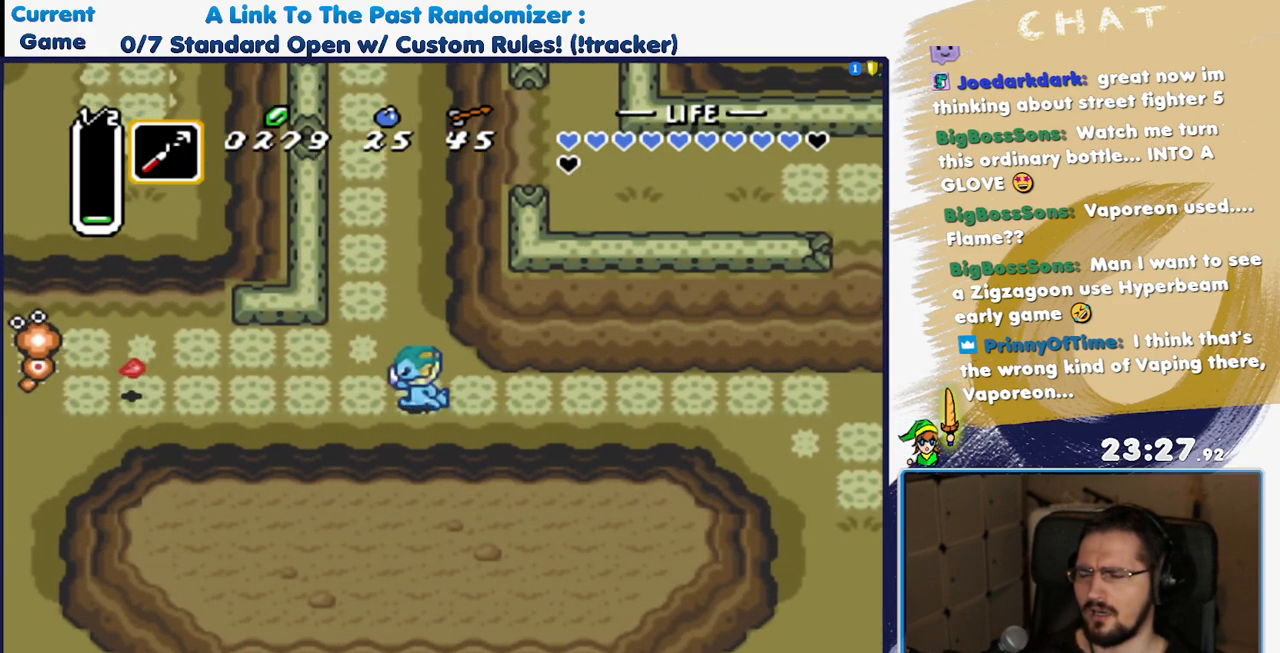
{"dt_ms": 500, "buttons": ["Y", "DPAD_LEFT"], "events": [[133, "A", "up"], [183, "DPAD_RIGHT", "down"], [350, "DPAD_RIGHT", "up"], [367, "DPAD_LEFT", "down"], [433, "Y", "down"]]}
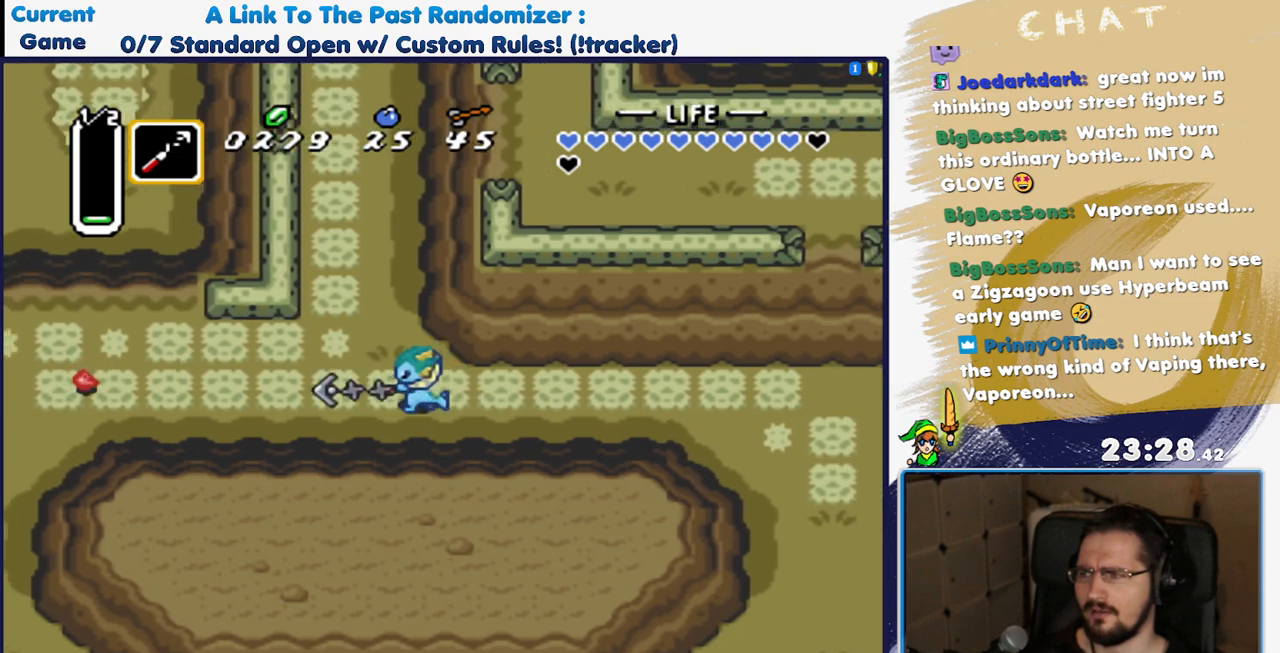
{"dt_ms": 500, "buttons": [], "events": [[17, "DPAD_LEFT", "up"], [50, "Y", "up"]]}
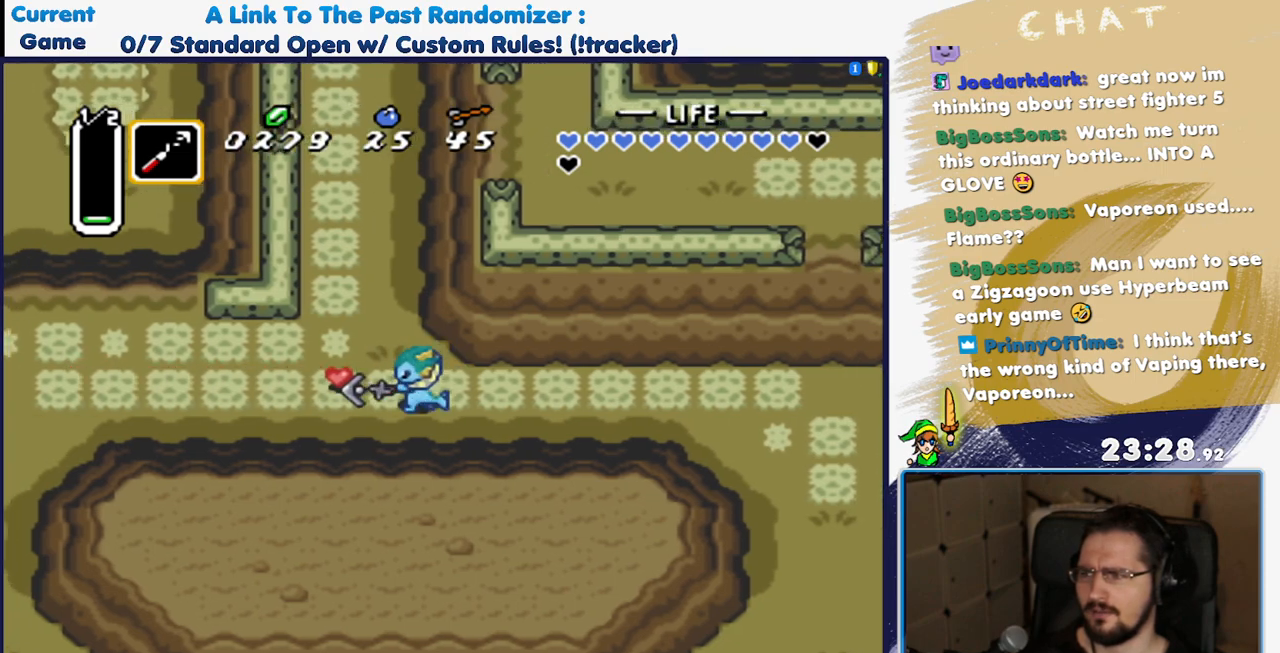
{"dt_ms": 500, "buttons": ["A"], "events": [[267, "DPAD_RIGHT", "down"], [383, "A", "down"], [400, "DPAD_RIGHT", "up"]]}
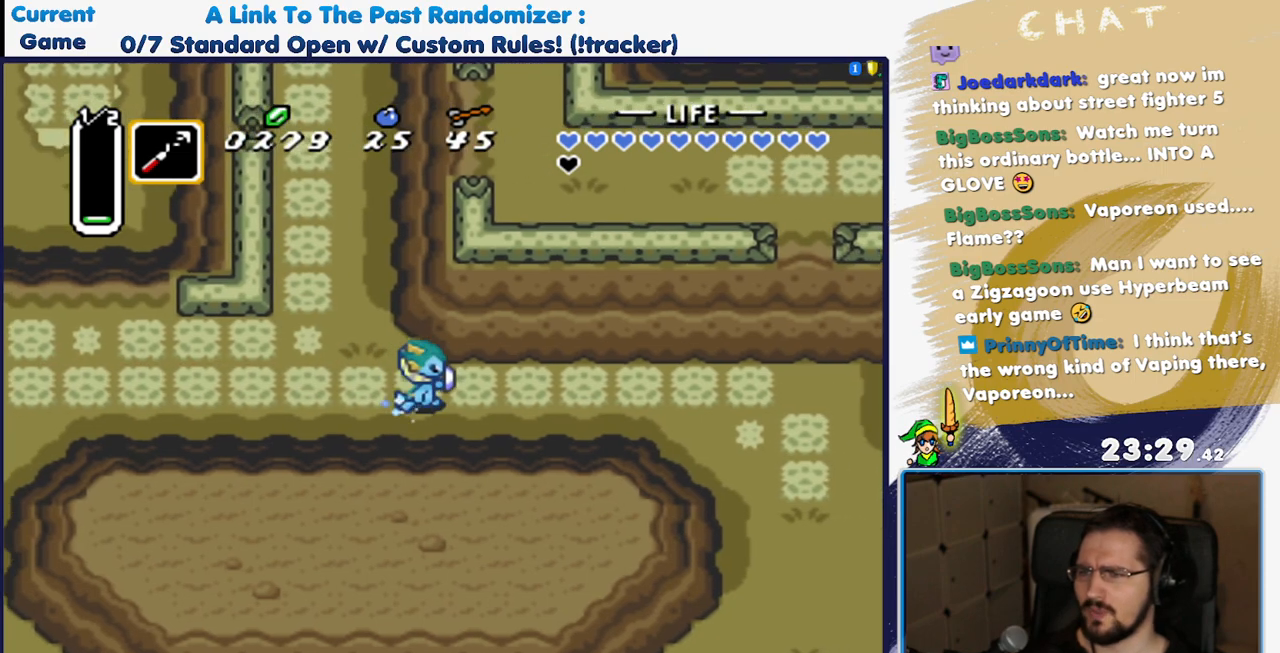
{"dt_ms": 500, "buttons": ["A"], "events": []}